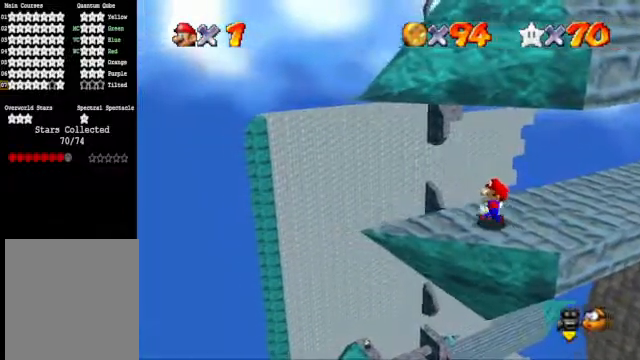
Gameplay with a controller (Xbox layout); each line is a JSON object with the inputs held at the frame after it. "events" lists button and stick changes between this image and that frame as [ms after this image, input, new state], when the widget could be followed in between.
{"buttons": [], "left_stick": "center", "right_stick": "center", "events": []}
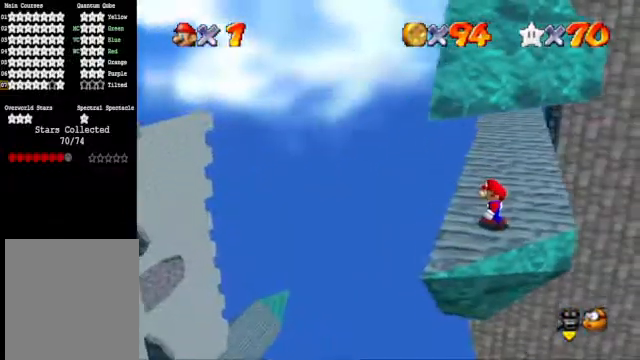
{"buttons": [], "left_stick": "center", "right_stick": "center", "events": [[267, "right_stick", "up"], [367, "right_stick", "center"]]}
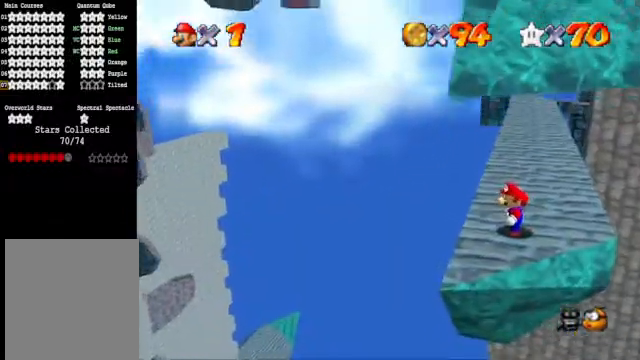
{"buttons": [], "left_stick": "up", "right_stick": "center", "events": [[367, "left_stick", "up"]]}
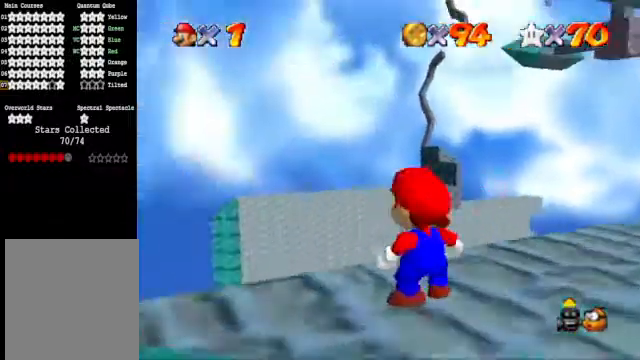
{"buttons": [], "left_stick": "down-right", "right_stick": "center", "events": [[100, "left_stick", "right"], [167, "left_stick", "down-right"]]}
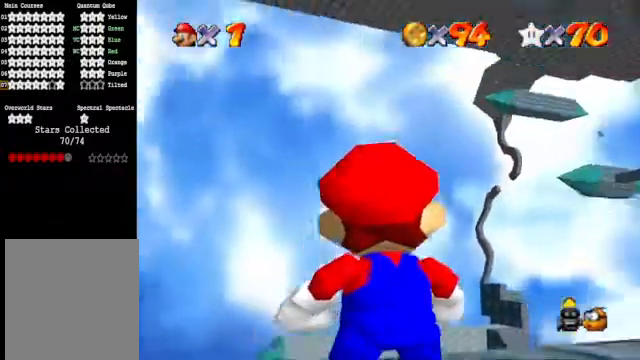
{"buttons": [], "left_stick": "center", "right_stick": "center", "events": [[67, "left_stick", "center"]]}
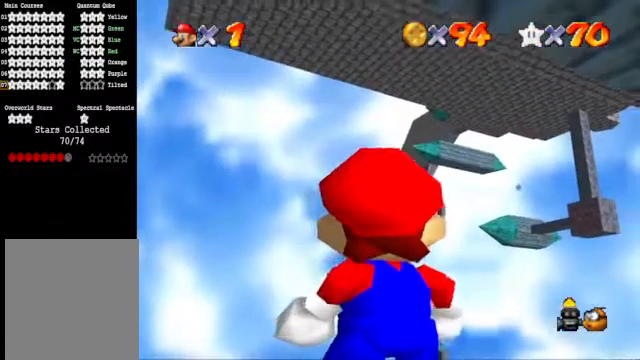
{"buttons": [], "left_stick": "down-left", "right_stick": "center", "events": [[167, "left_stick", "up"], [300, "left_stick", "center"], [433, "left_stick", "down-left"]]}
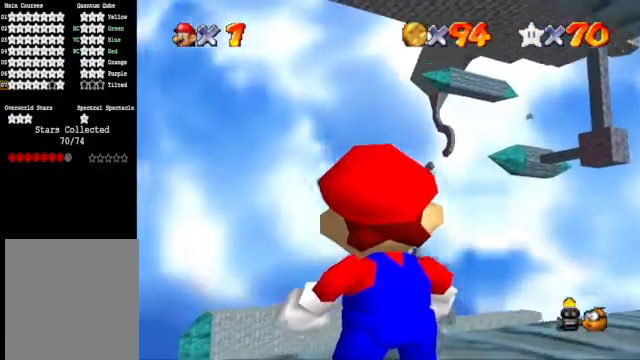
{"buttons": [], "left_stick": "center", "right_stick": "center", "events": [[200, "left_stick", "center"]]}
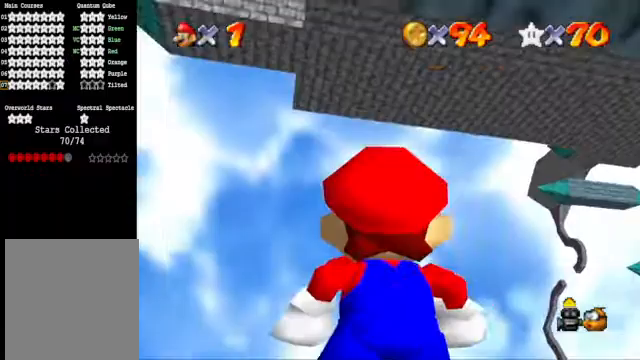
{"buttons": [], "left_stick": "center", "right_stick": "center", "events": [[100, "left_stick", "down-left"], [267, "left_stick", "center"]]}
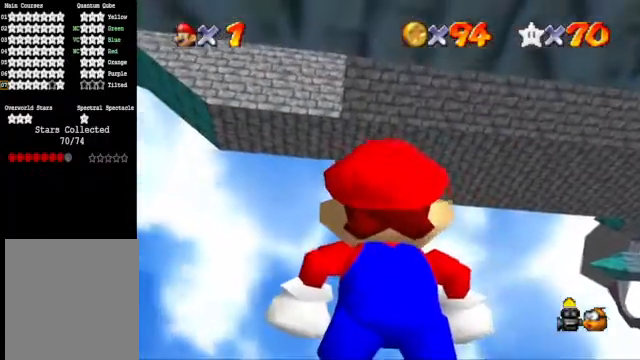
{"buttons": [], "left_stick": "down-left", "right_stick": "center", "events": [[33, "left_stick", "down-left"], [267, "left_stick", "center"], [500, "left_stick", "down-left"]]}
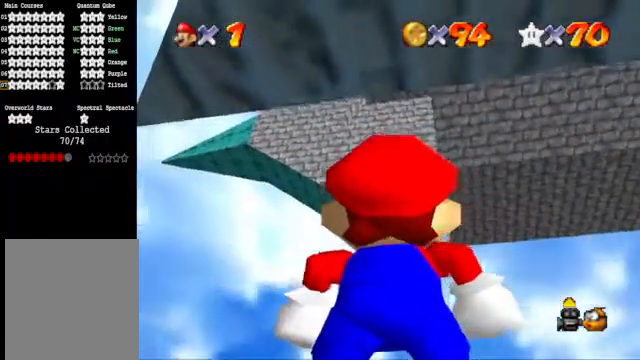
{"buttons": [], "left_stick": "left", "right_stick": "center", "events": [[233, "left_stick", "center"], [367, "left_stick", "left"]]}
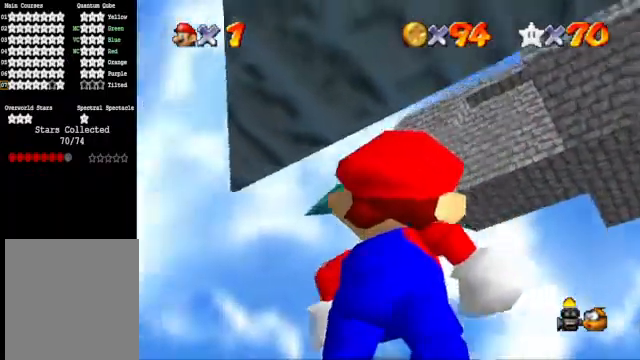
{"buttons": [], "left_stick": "center", "right_stick": "center", "events": [[67, "left_stick", "center"]]}
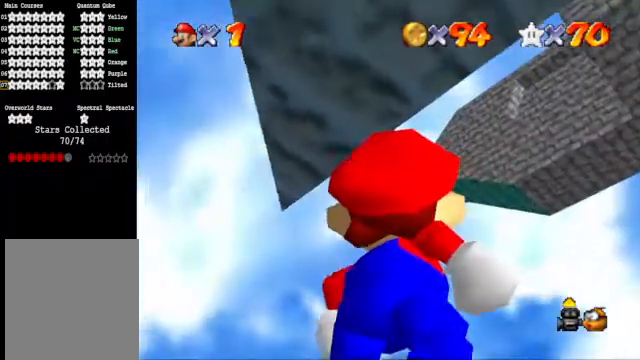
{"buttons": [], "left_stick": "center", "right_stick": "center", "events": [[133, "left_stick", "up"], [333, "left_stick", "center"]]}
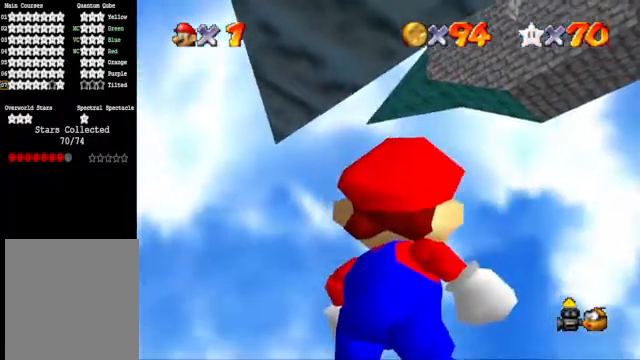
{"buttons": [], "left_stick": "center", "right_stick": "down", "events": [[67, "left_stick", "right"], [300, "left_stick", "center"], [367, "right_stick", "down"]]}
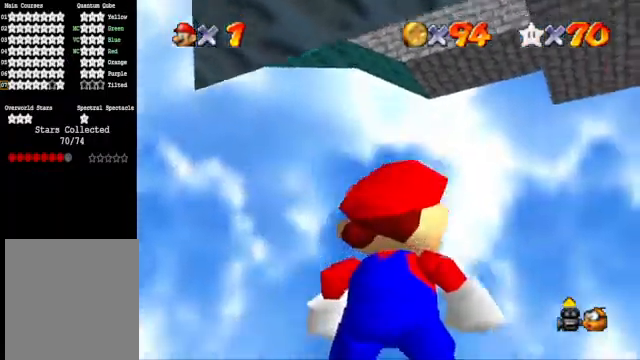
{"buttons": [], "left_stick": "center", "right_stick": "down", "events": [[33, "right_stick", "center"], [500, "right_stick", "down"]]}
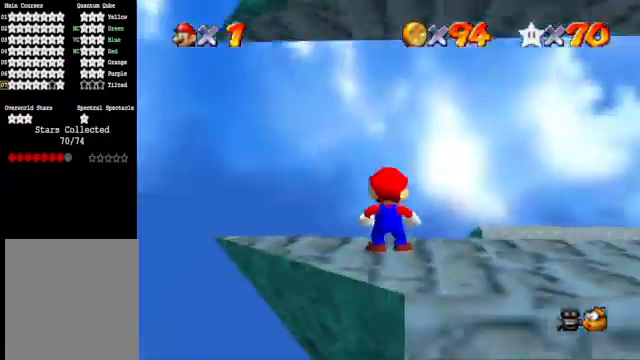
{"buttons": [], "left_stick": "center", "right_stick": "down-right", "events": [[167, "right_stick", "center"], [400, "right_stick", "down-right"]]}
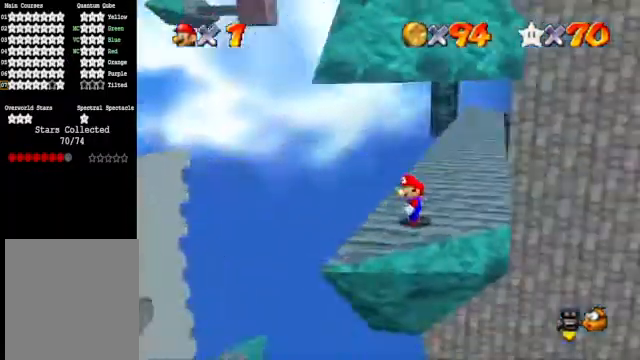
{"buttons": [], "left_stick": "center", "right_stick": "center", "events": [[33, "right_stick", "center"], [267, "right_stick", "down-right"], [433, "right_stick", "center"]]}
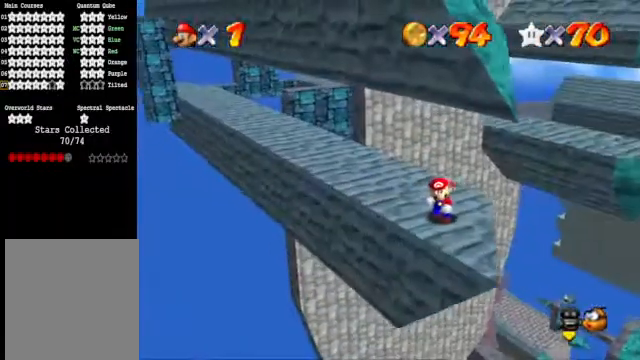
{"buttons": [], "left_stick": "center", "right_stick": "center", "events": [[367, "left_stick", "up"], [500, "left_stick", "center"]]}
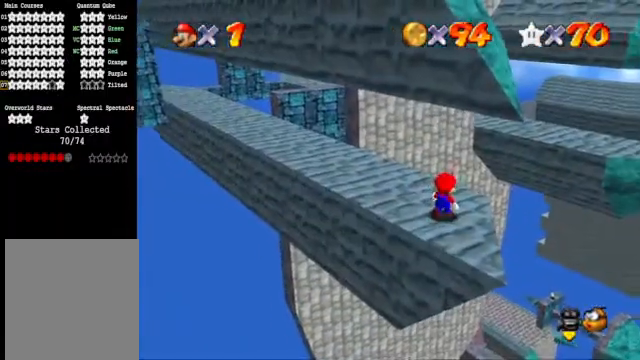
{"buttons": [], "left_stick": "center", "right_stick": "center", "events": [[333, "left_stick", "up-right"], [433, "left_stick", "center"]]}
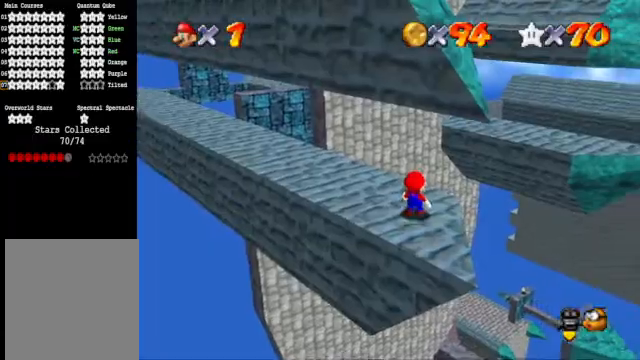
{"buttons": [], "left_stick": "center", "right_stick": "center", "events": [[267, "left_stick", "up-right"], [400, "left_stick", "center"]]}
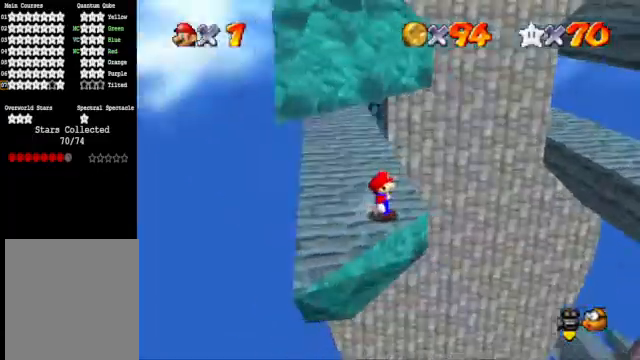
{"buttons": [], "left_stick": "center", "right_stick": "up", "events": [[433, "right_stick", "up"]]}
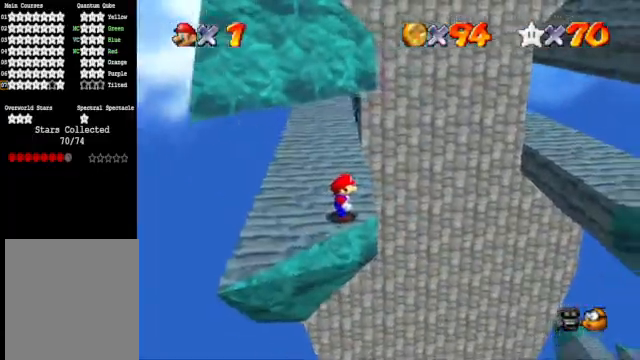
{"buttons": [], "left_stick": "center", "right_stick": "center", "events": [[33, "right_stick", "center"]]}
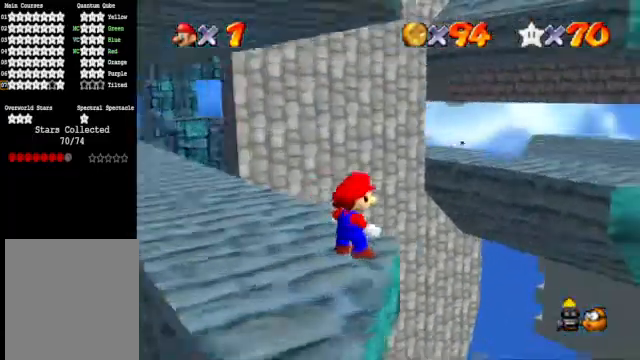
{"buttons": [], "left_stick": "left", "right_stick": "center", "events": [[67, "left_stick", "up"], [367, "left_stick", "left"]]}
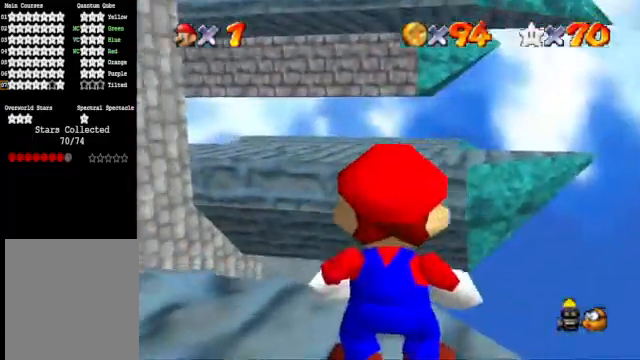
{"buttons": [], "left_stick": "up", "right_stick": "center", "events": [[33, "left_stick", "down-left"], [167, "left_stick", "center"], [300, "left_stick", "up"]]}
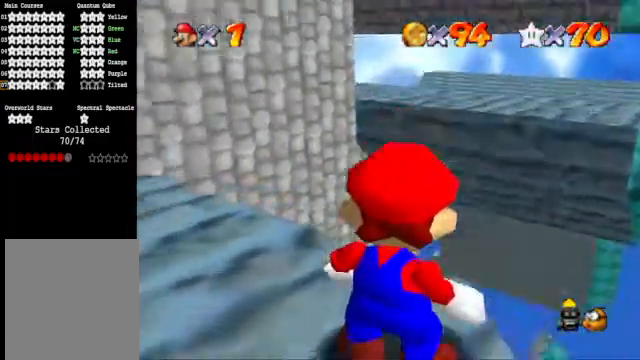
{"buttons": [], "left_stick": "left", "right_stick": "center", "events": [[67, "left_stick", "center"], [467, "left_stick", "left"]]}
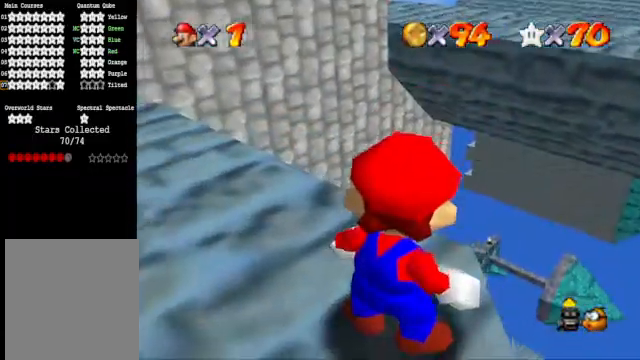
{"buttons": [], "left_stick": "center", "right_stick": "center", "events": [[100, "left_stick", "center"]]}
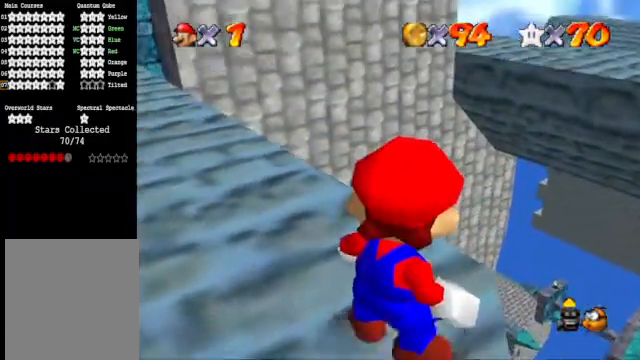
{"buttons": [], "left_stick": "center", "right_stick": "center", "events": [[300, "right_stick", "down"], [367, "right_stick", "center"]]}
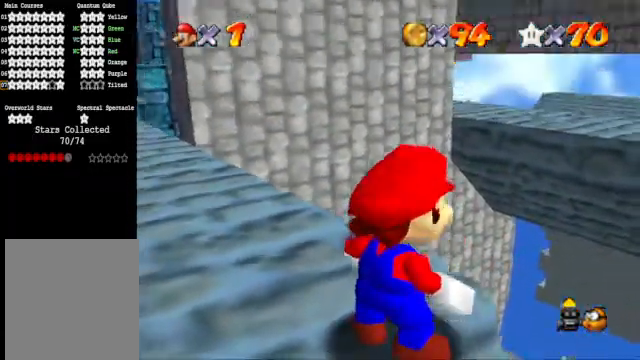
{"buttons": [], "left_stick": "center", "right_stick": "center", "events": [[133, "right_stick", "down-left"], [200, "right_stick", "center"]]}
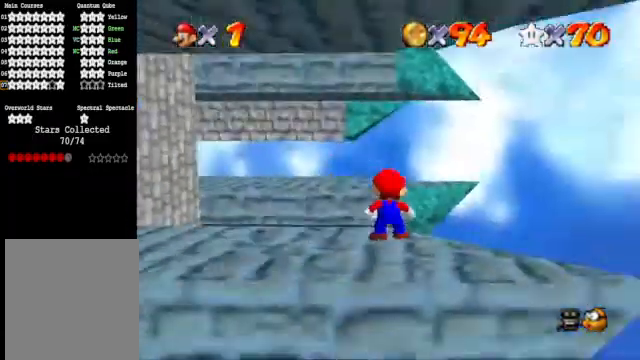
{"buttons": [], "left_stick": "center", "right_stick": "down-left", "events": [[133, "right_stick", "down-left"], [267, "right_stick", "center"], [367, "right_stick", "down-left"]]}
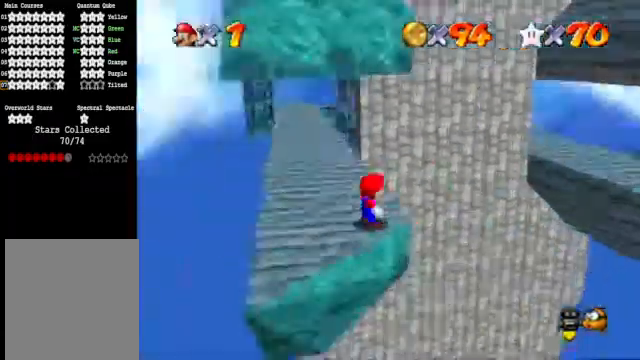
{"buttons": [], "left_stick": "up", "right_stick": "center", "events": [[33, "right_stick", "center"], [67, "left_stick", "up-left"], [333, "left_stick", "up"]]}
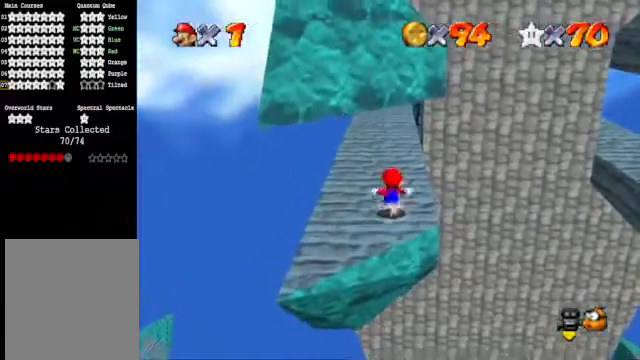
{"buttons": [], "left_stick": "up-left", "right_stick": "center", "events": [[367, "left_stick", "up-left"]]}